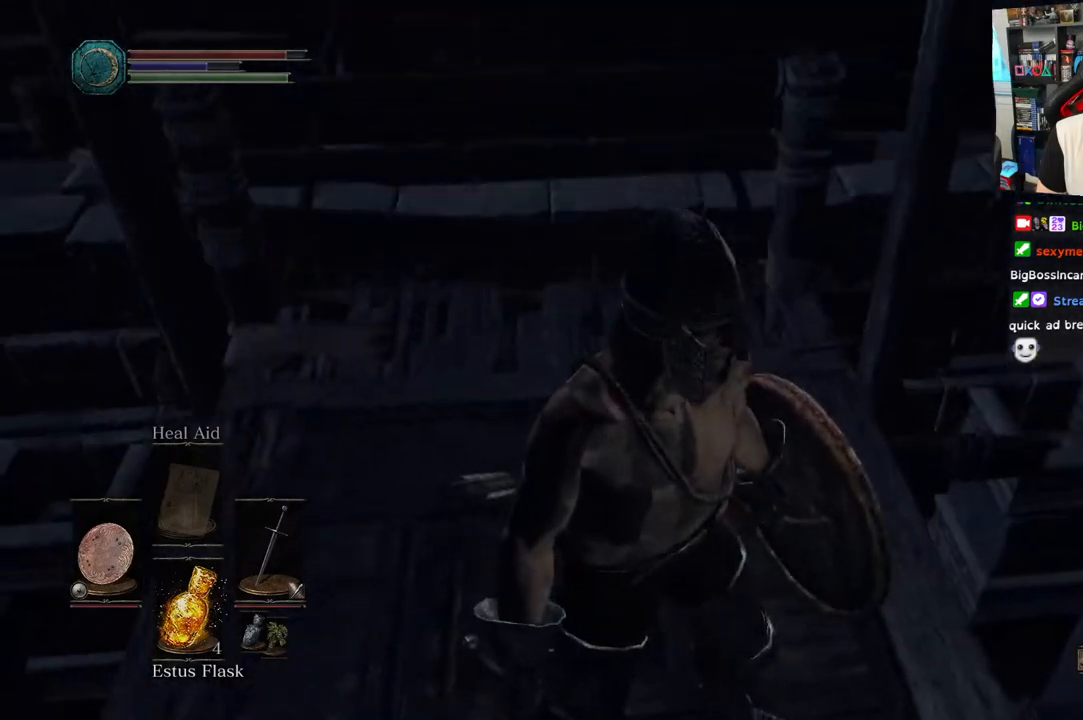
Gameplay with a controller (PlayStation layout); each line is a JSON object with the inputs held at the frame after it (dt_ms = milliseconds from this image to that frame). "events" lists button and stick changes between this image and that frame as [ms after this image, input, new state], when the widget could be followed in between.
{"dt_ms": 500, "buttons": [], "left_stick": "up-right", "right_stick": "down-left", "events": [[483, "left_stick", "up-right"]]}
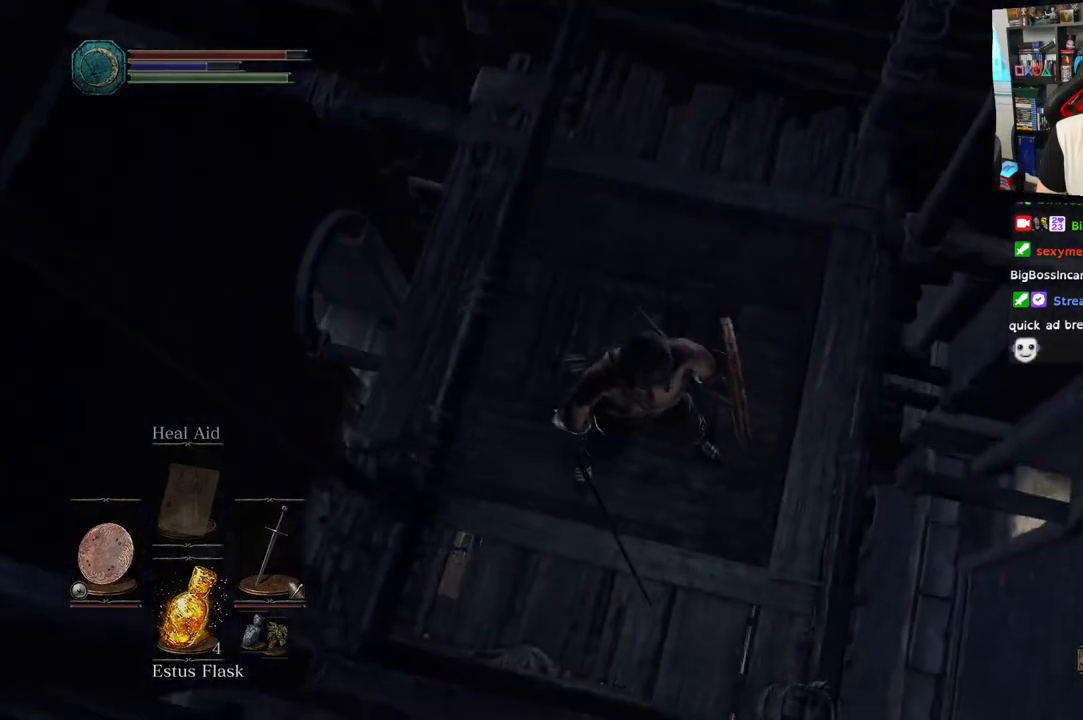
{"dt_ms": 500, "buttons": [], "left_stick": "center", "right_stick": "center", "events": [[100, "left_stick", "center"], [133, "right_stick", "center"], [383, "left_stick", "right"], [500, "left_stick", "center"]]}
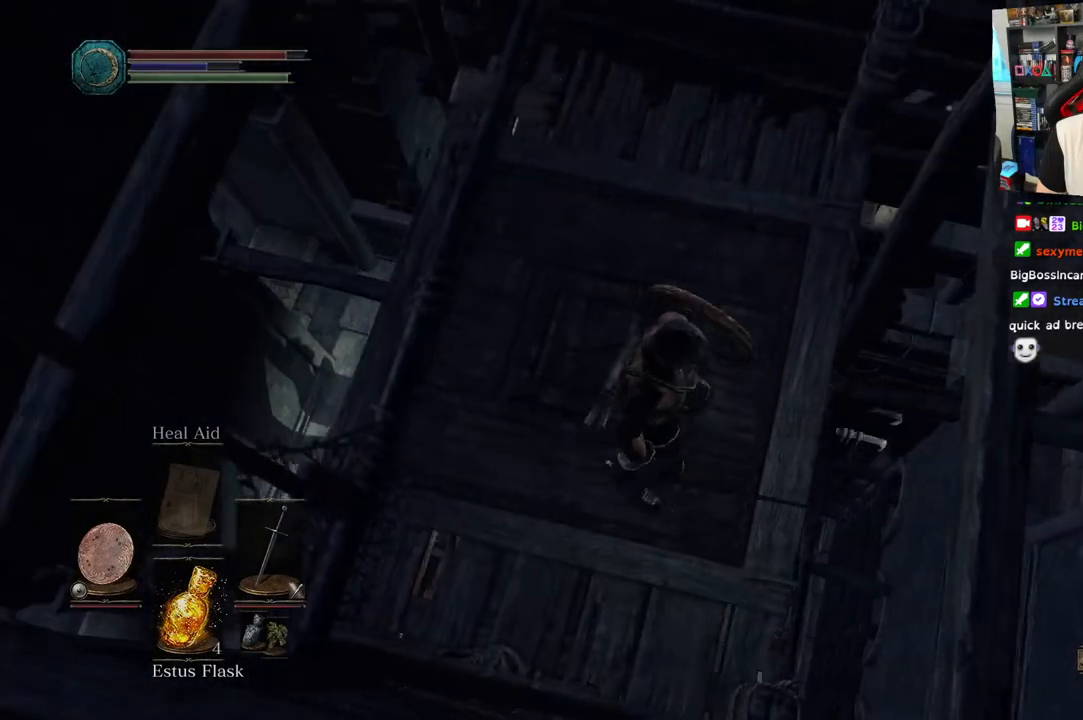
{"dt_ms": 500, "buttons": [], "left_stick": "center", "right_stick": "center", "events": []}
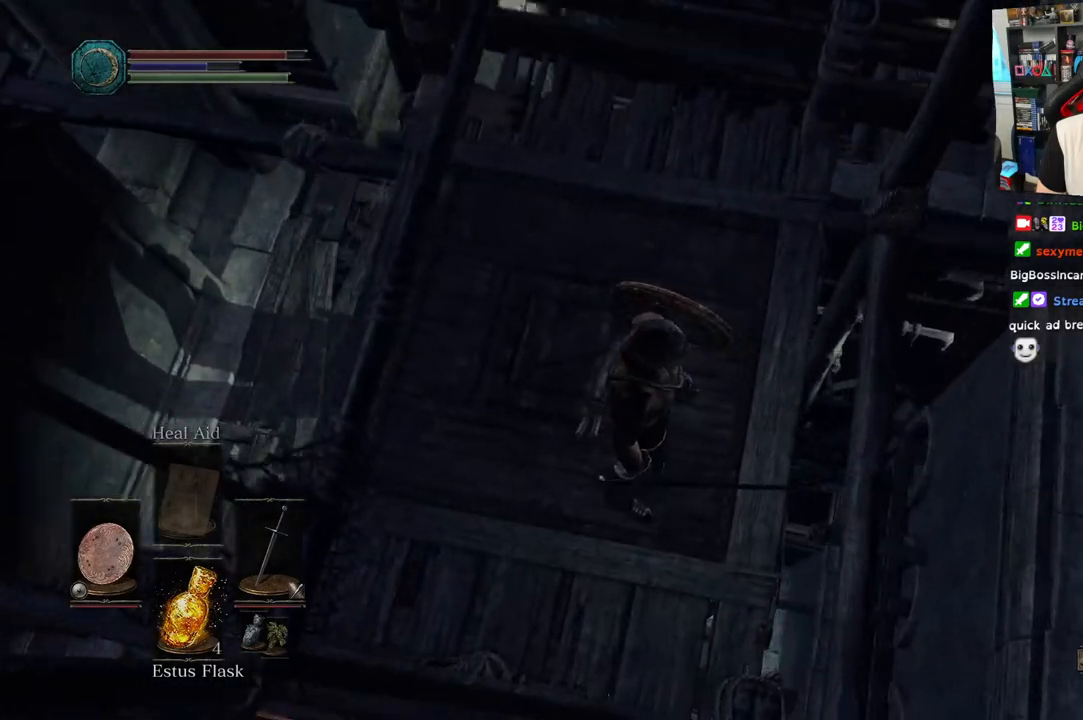
{"dt_ms": 500, "buttons": [], "left_stick": "center", "right_stick": "center", "events": []}
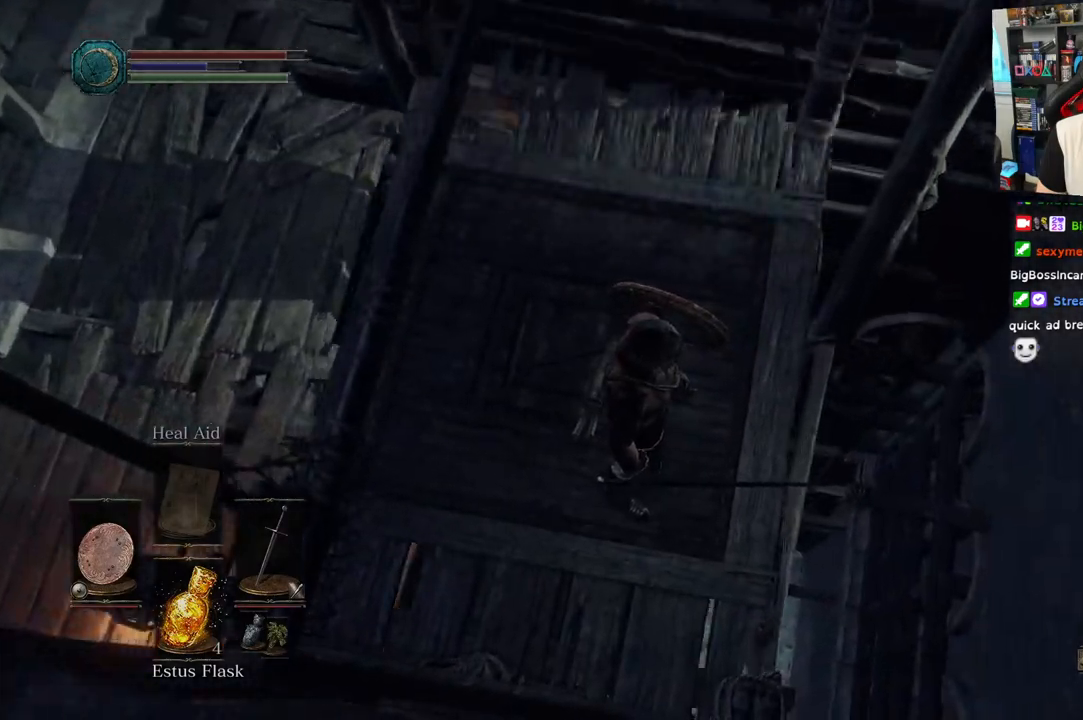
{"dt_ms": 500, "buttons": [], "left_stick": "center", "right_stick": "left", "events": [[250, "right_stick", "up-left"], [300, "right_stick", "left"]]}
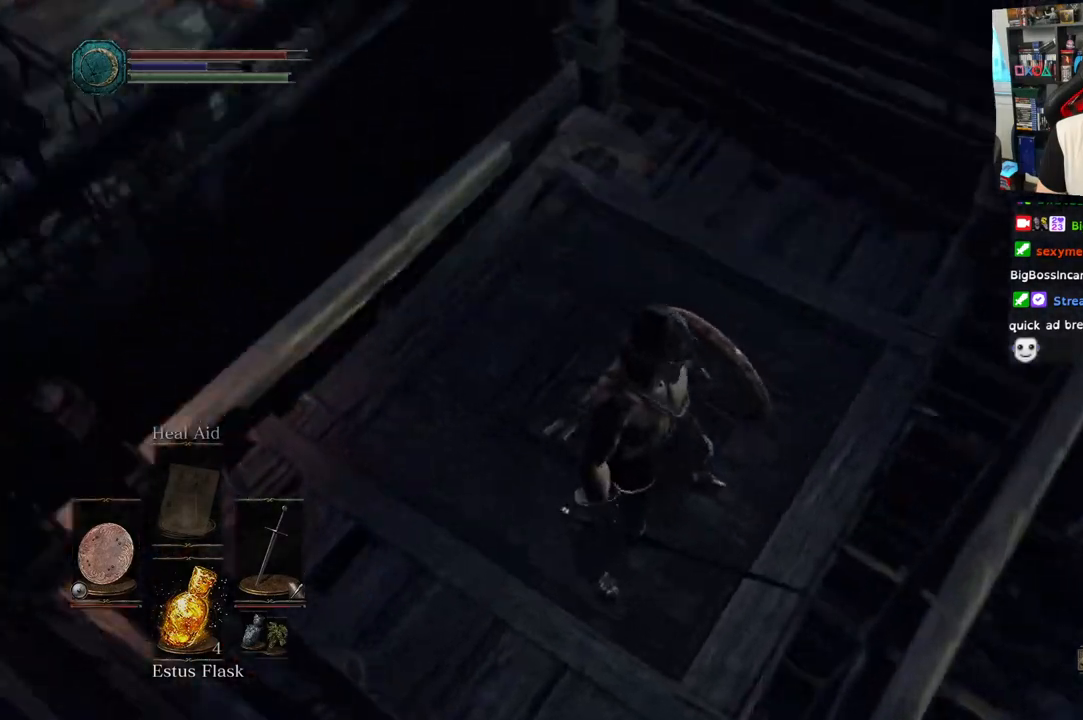
{"dt_ms": 500, "buttons": [], "left_stick": "center", "right_stick": "down-right", "events": [[133, "right_stick", "center"], [267, "right_stick", "down-right"]]}
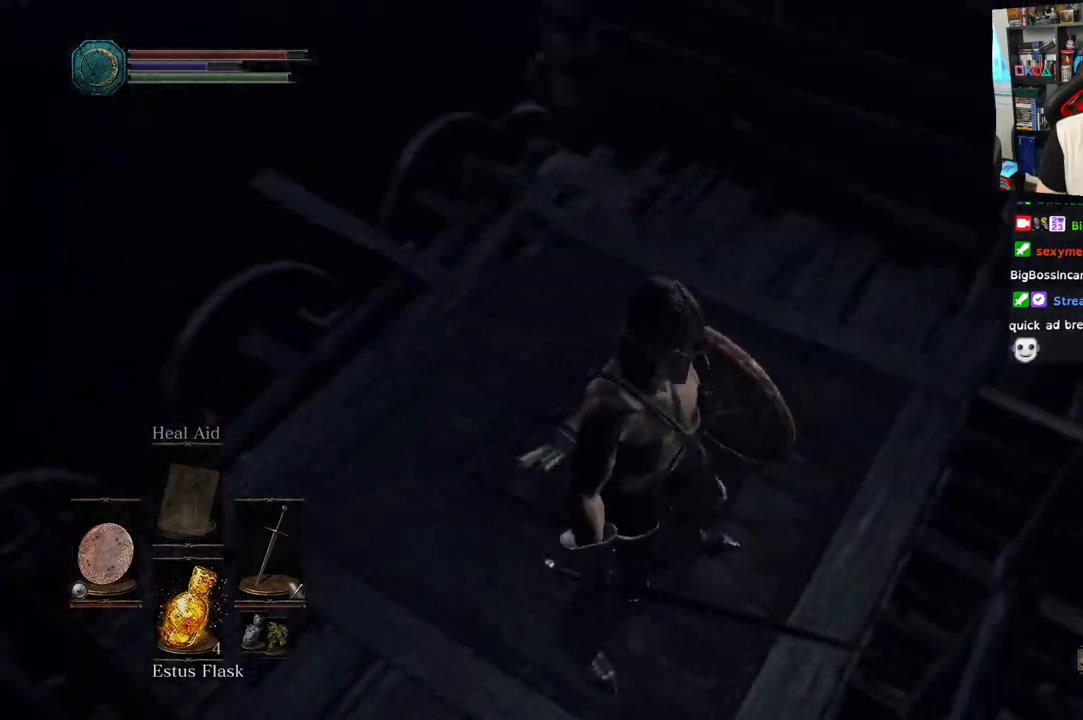
{"dt_ms": 500, "buttons": [], "left_stick": "center", "right_stick": "right", "events": [[167, "right_stick", "right"]]}
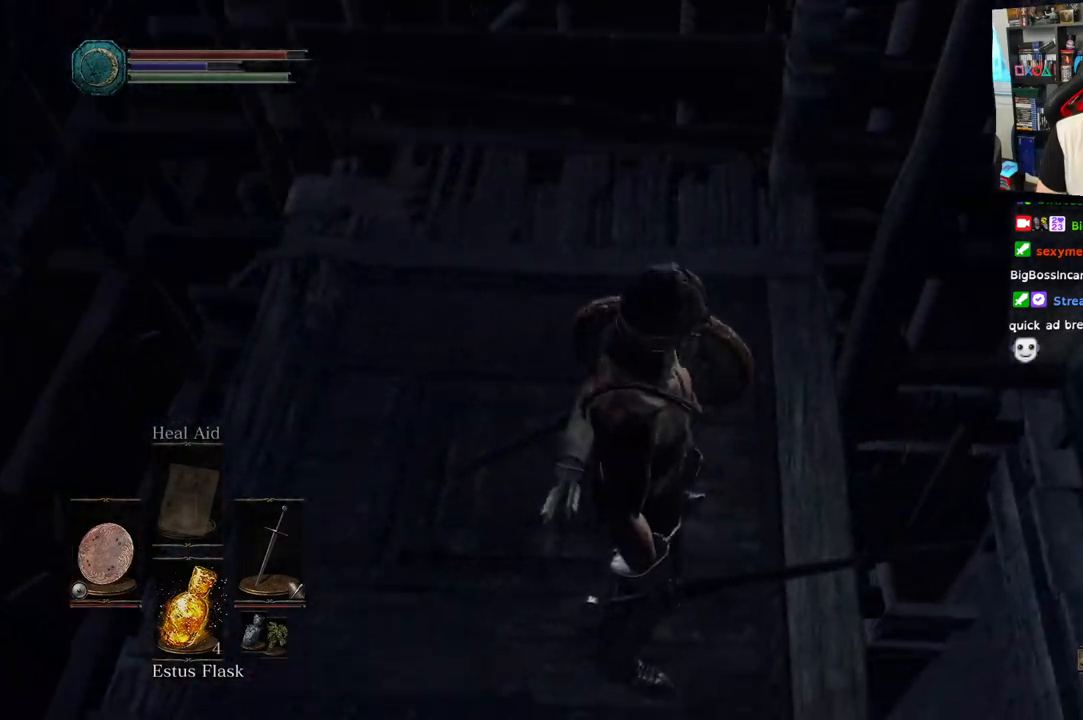
{"dt_ms": 500, "buttons": [], "left_stick": "center", "right_stick": "down-left", "events": [[33, "right_stick", "down-right"], [233, "right_stick", "down"], [450, "right_stick", "center"], [500, "right_stick", "down-left"]]}
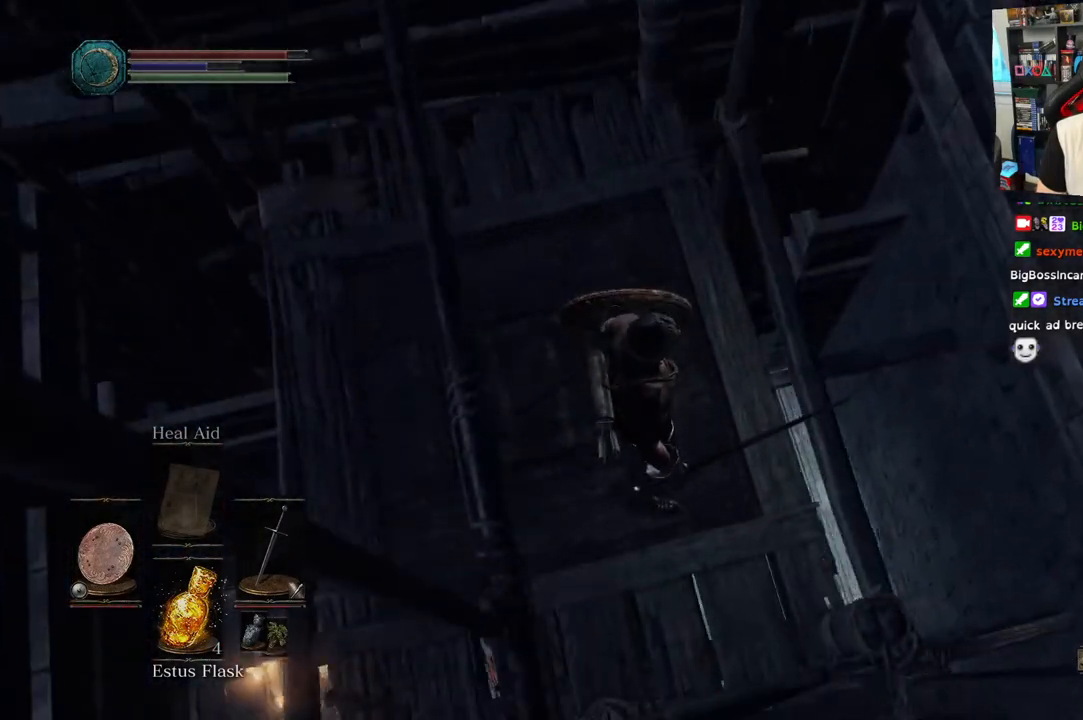
{"dt_ms": 500, "buttons": [], "left_stick": "center", "right_stick": "down-left"}
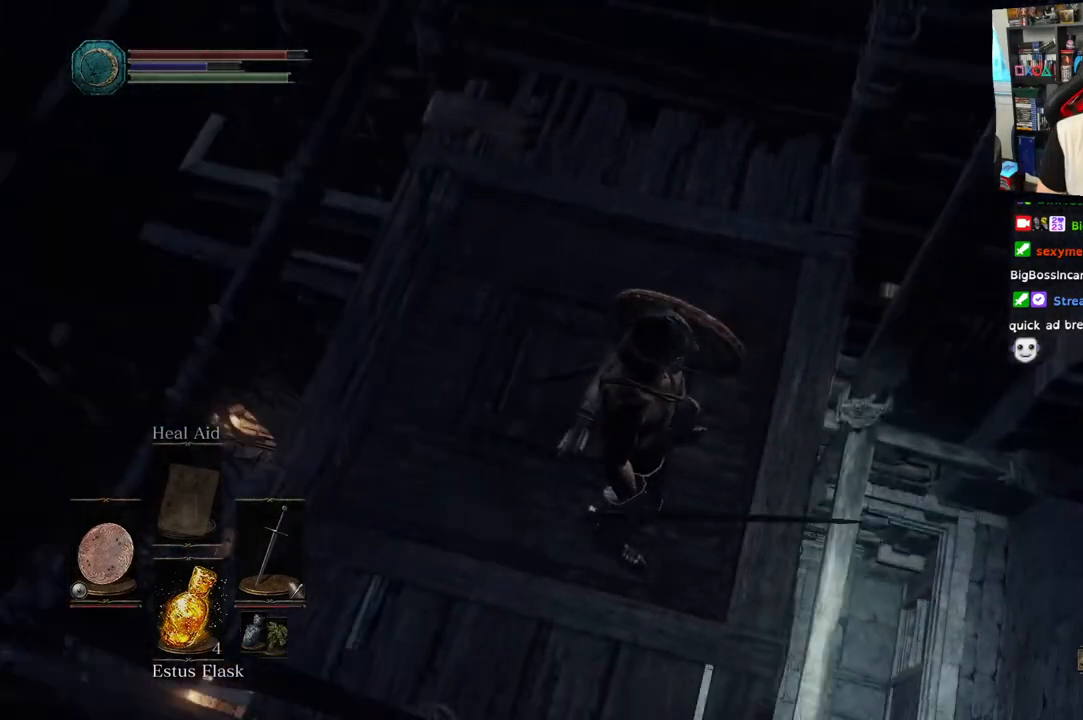
{"dt_ms": 500, "buttons": [], "left_stick": "center", "right_stick": "center", "events": [[100, "right_stick", "center"]]}
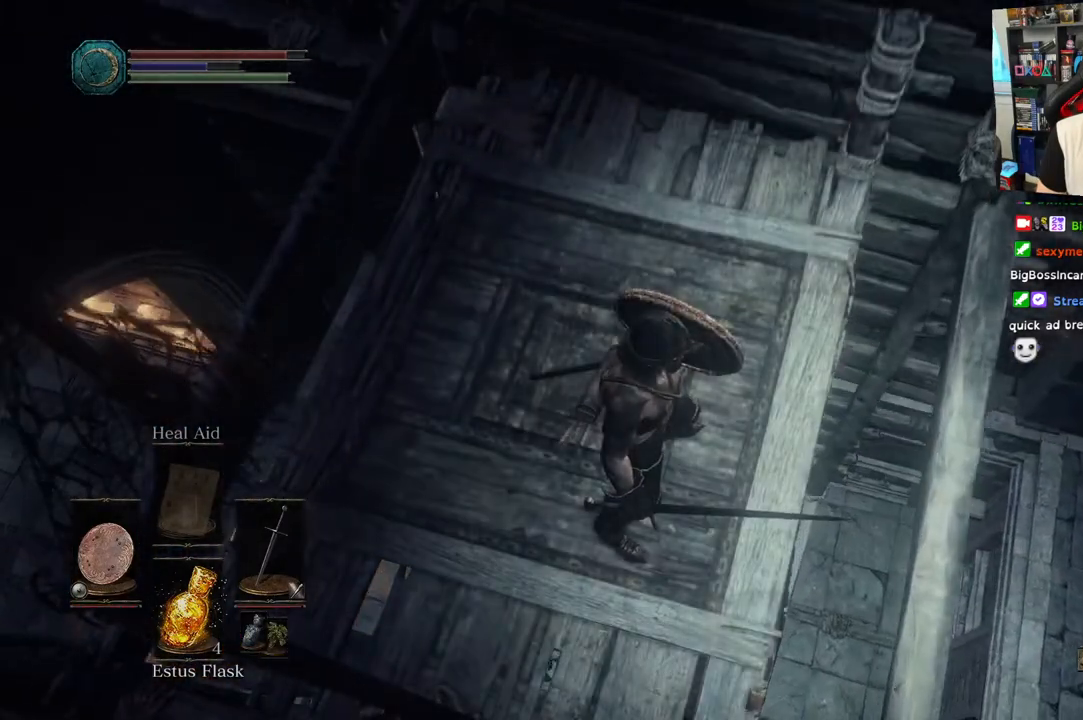
{"dt_ms": 500, "buttons": [], "left_stick": "center", "right_stick": "center", "events": [[183, "right_stick", "left"], [467, "right_stick", "center"]]}
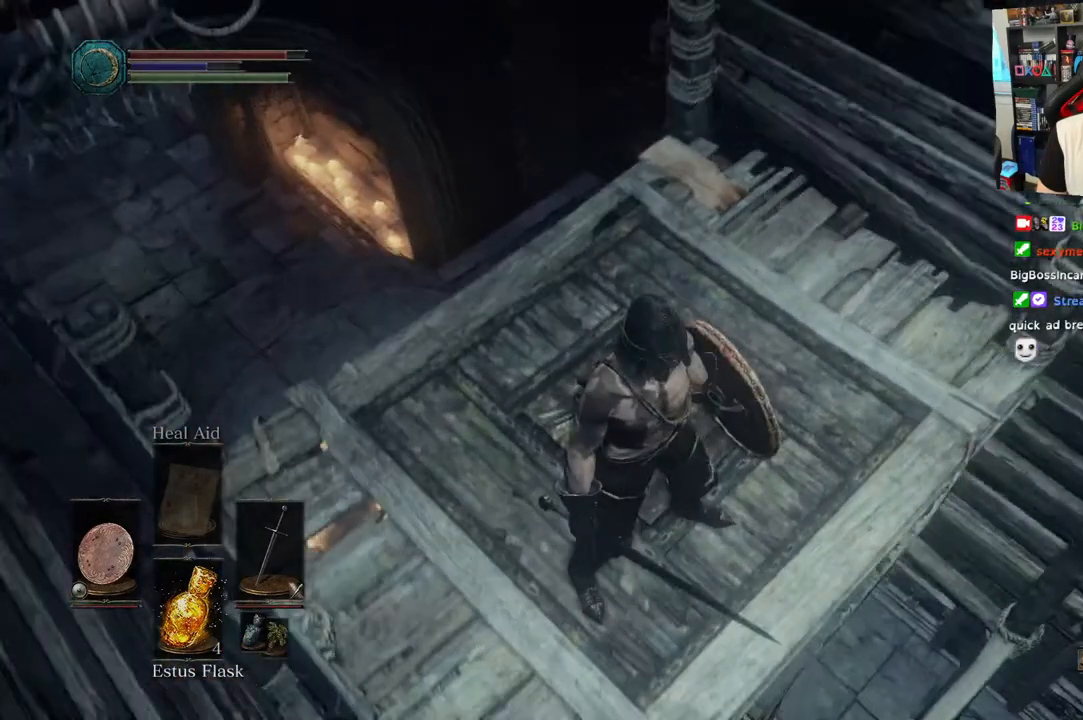
{"dt_ms": 500, "buttons": [], "left_stick": "center", "right_stick": "center", "events": []}
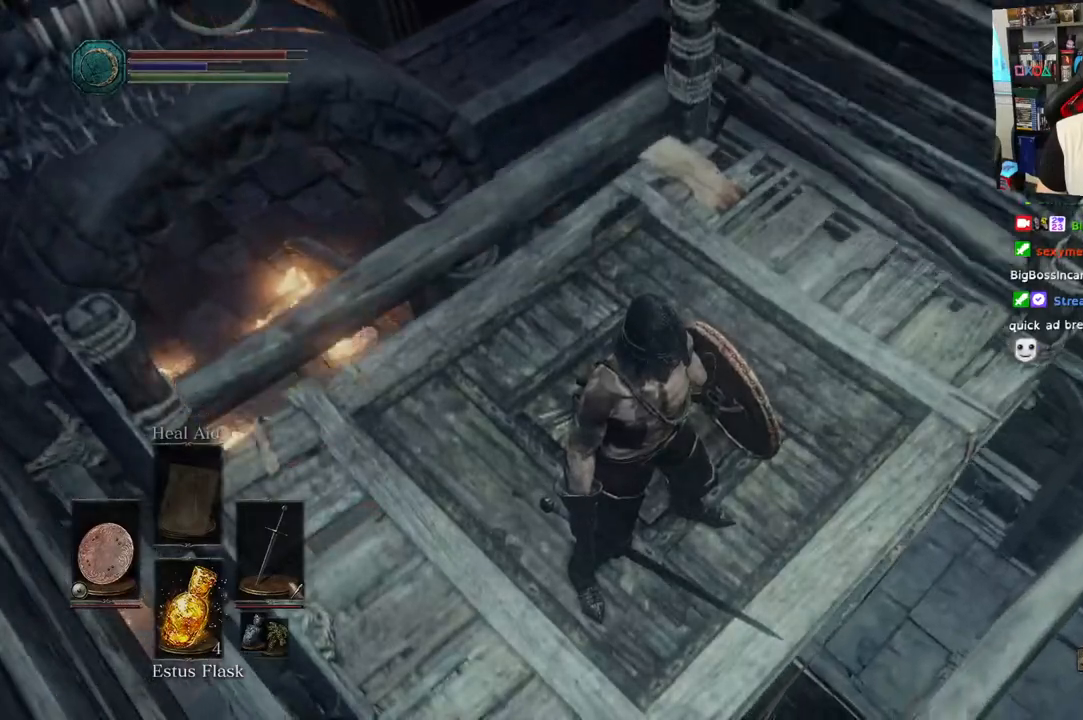
{"dt_ms": 500, "buttons": [], "left_stick": "center", "right_stick": "center", "events": [[200, "R2", "down"], [217, "R2", "up"]]}
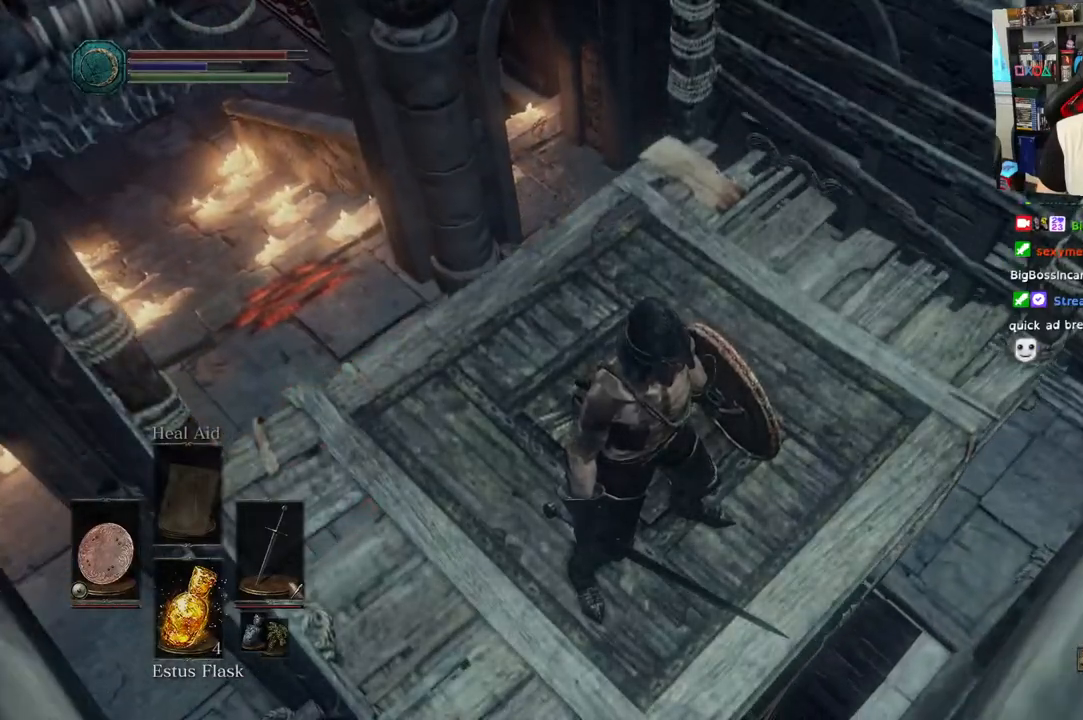
{"dt_ms": 500, "buttons": [], "left_stick": "center", "right_stick": "up-left", "events": [[117, "right_stick", "up-left"], [167, "right_stick", "left"], [483, "right_stick", "up-left"]]}
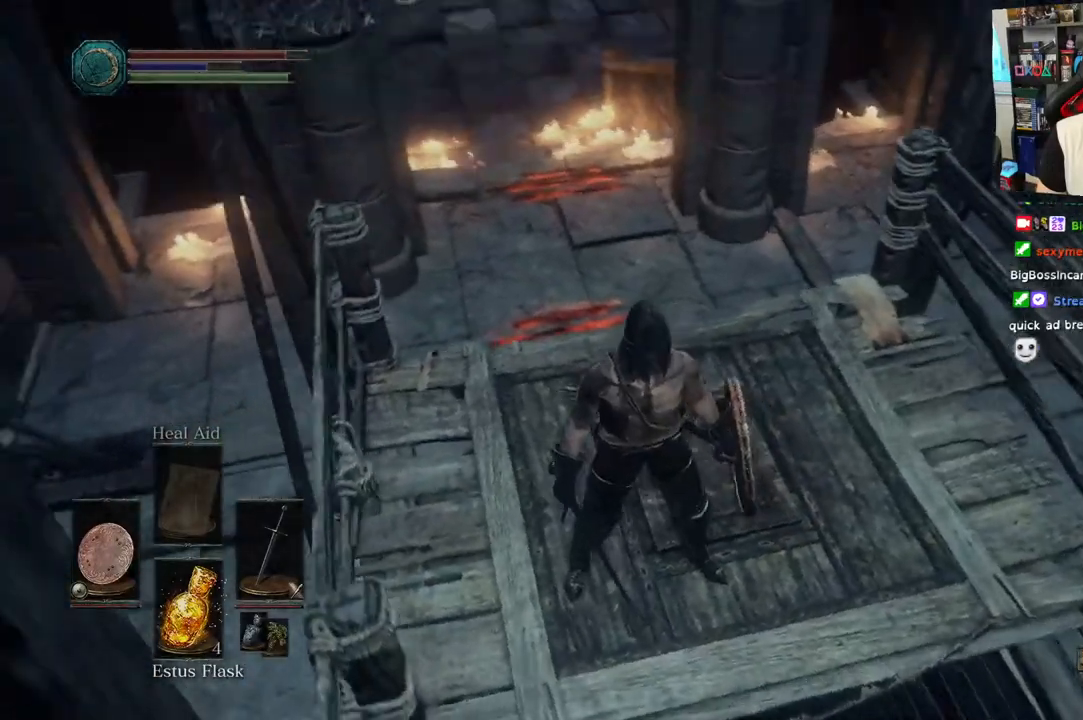
{"dt_ms": 500, "buttons": [], "left_stick": "center", "right_stick": "center", "events": [[267, "right_stick", "center"]]}
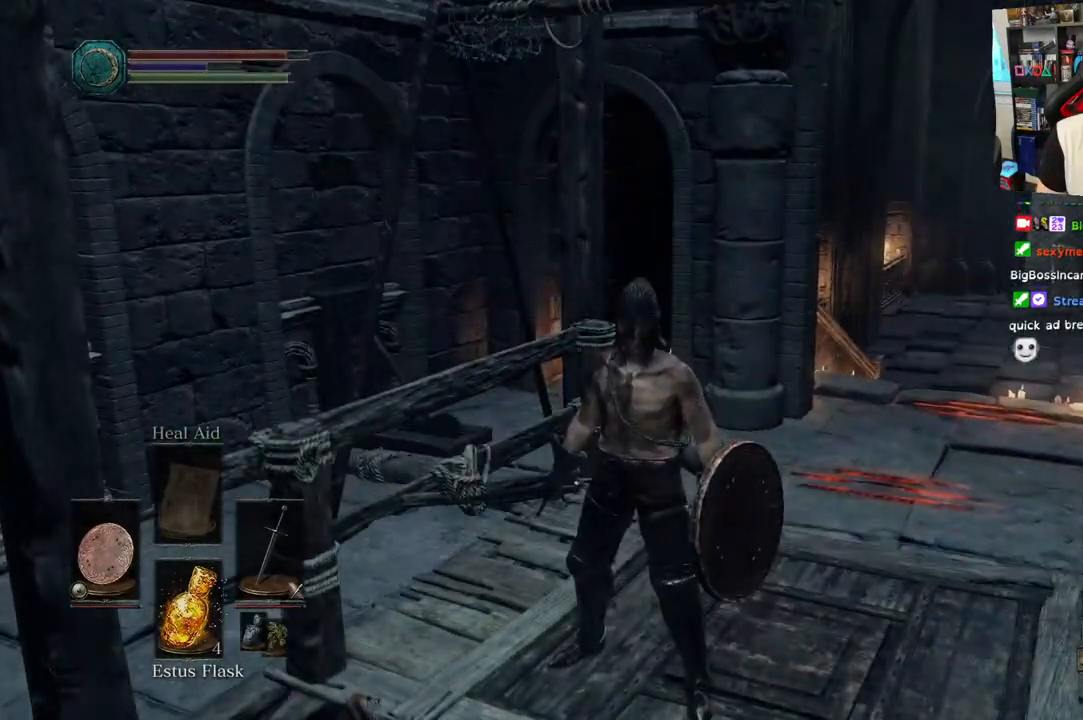
{"dt_ms": 500, "buttons": [], "left_stick": "center", "right_stick": "center", "events": []}
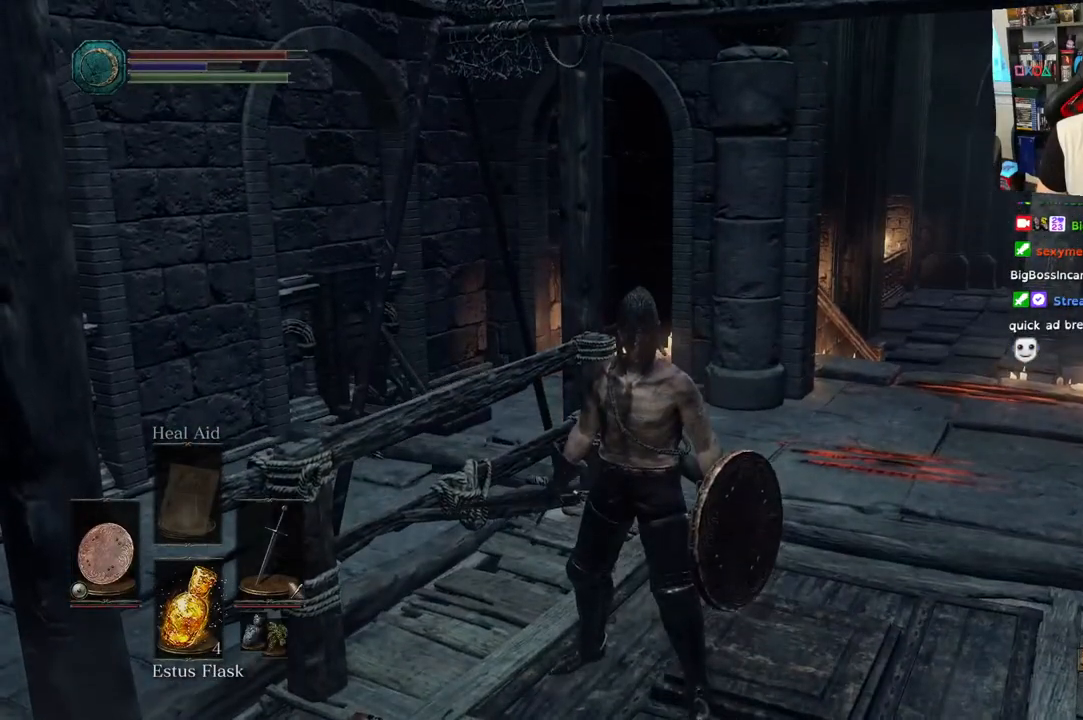
{"dt_ms": 500, "buttons": [], "left_stick": "left", "right_stick": "center", "events": [[167, "left_stick", "left"]]}
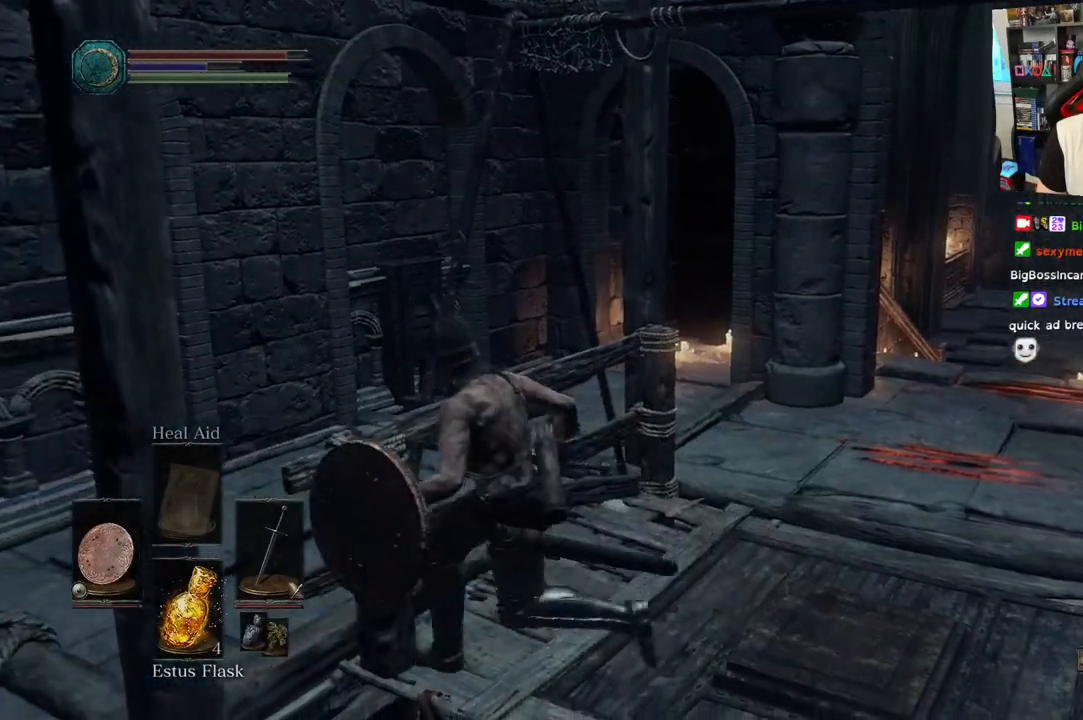
{"dt_ms": 500, "buttons": [], "left_stick": "up-right", "right_stick": "right", "events": [[100, "right_stick", "right"], [133, "left_stick", "down-right"], [367, "left_stick", "up-right"]]}
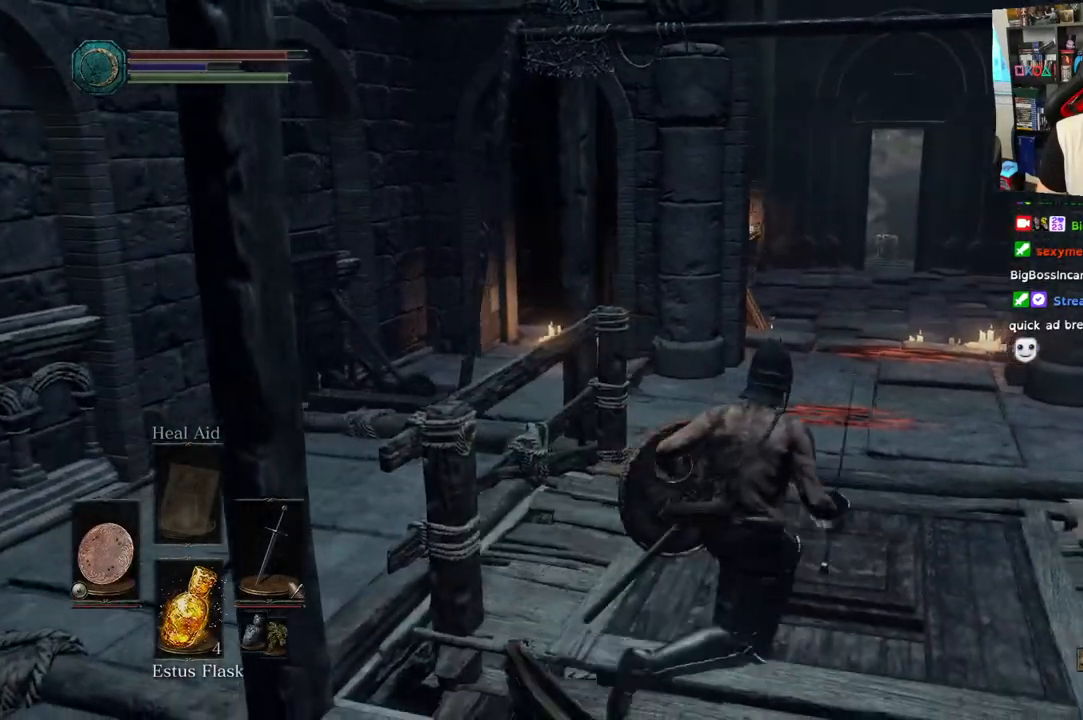
{"dt_ms": 500, "buttons": [], "left_stick": "center", "right_stick": "right", "events": [[300, "left_stick", "center"]]}
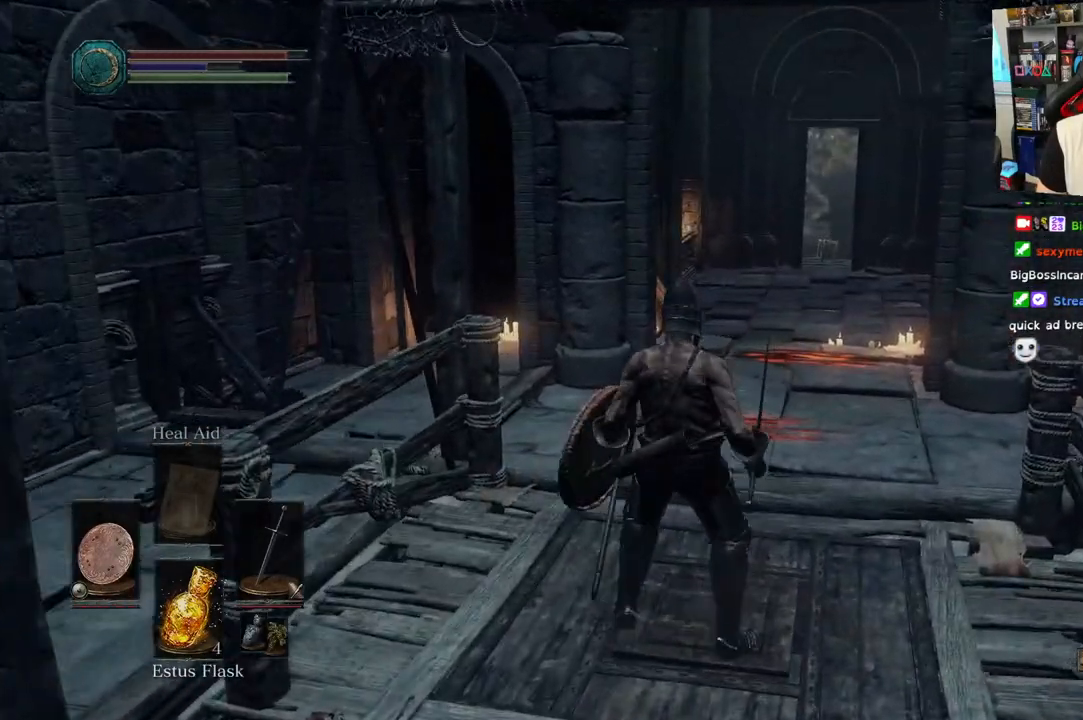
{"dt_ms": 500, "buttons": [], "left_stick": "center", "right_stick": "up"}
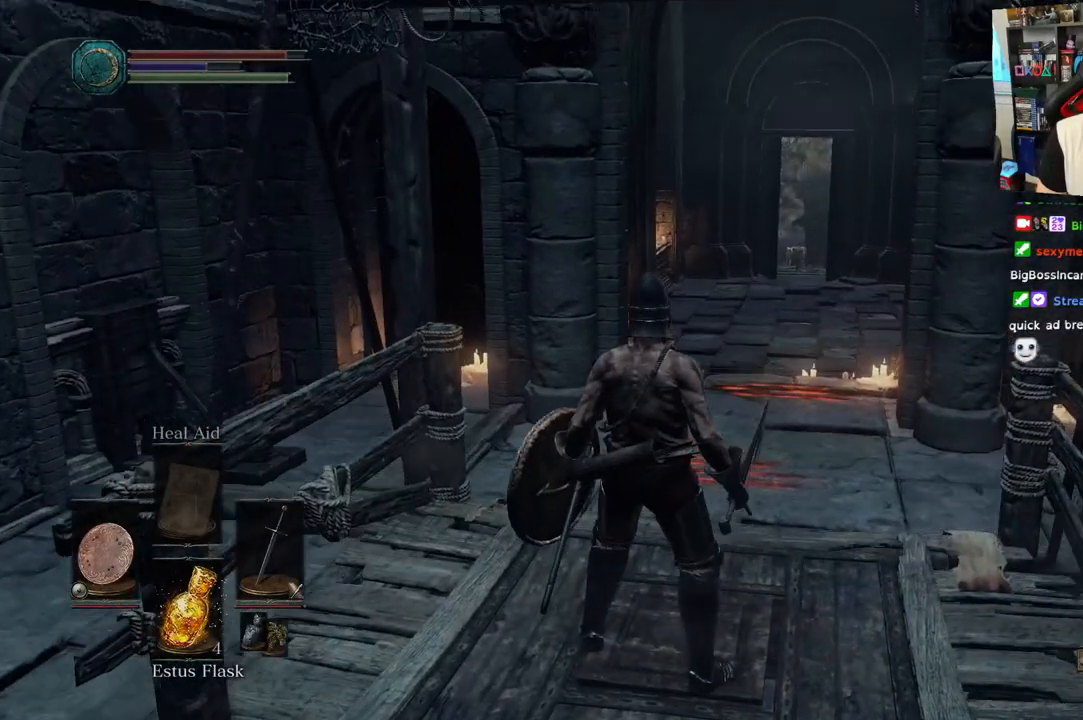
{"dt_ms": 500, "buttons": [], "left_stick": "center", "right_stick": "up", "events": []}
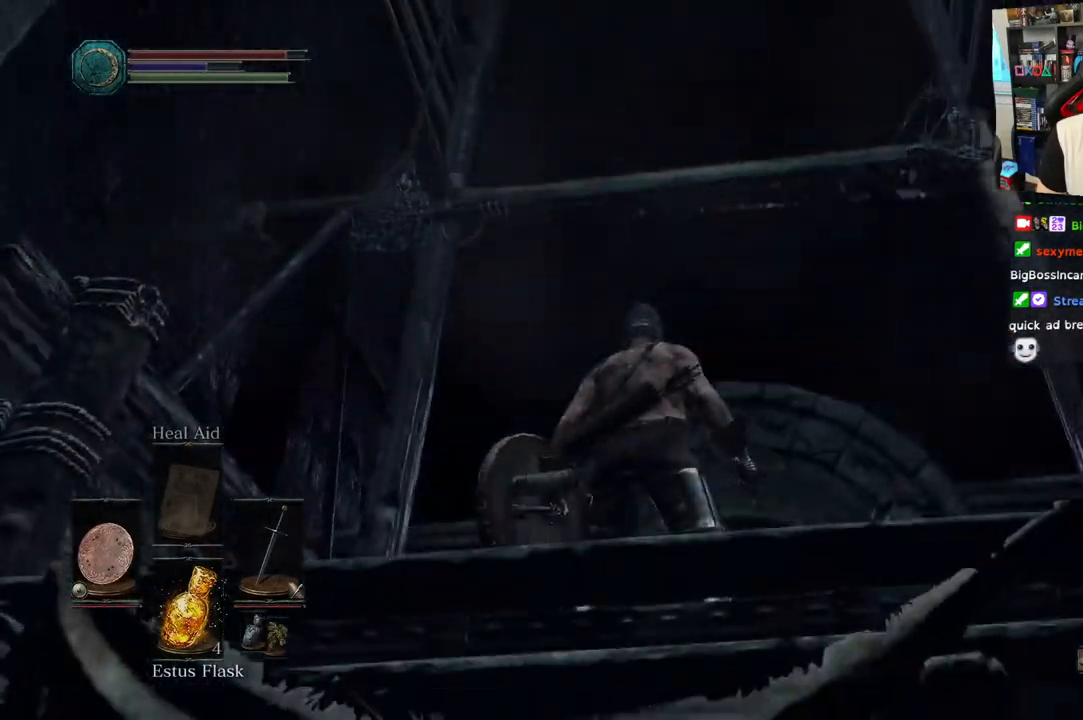
{"dt_ms": 500, "buttons": [], "left_stick": "center", "right_stick": "center", "events": [[333, "right_stick", "center"]]}
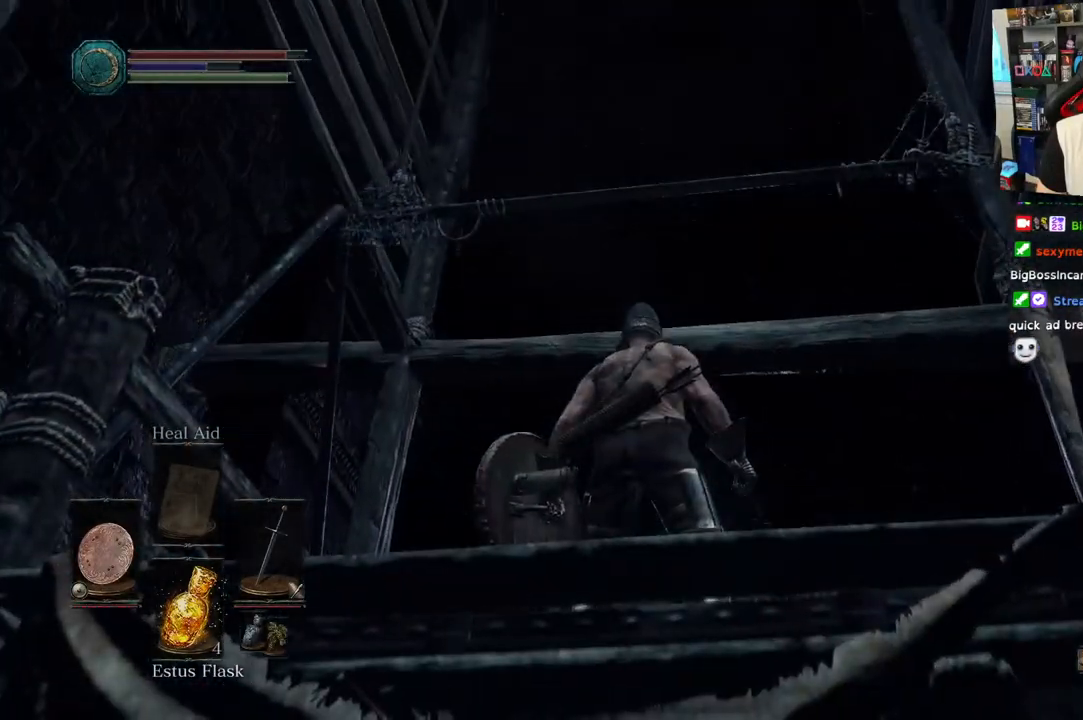
{"dt_ms": 500, "buttons": [], "left_stick": "center", "right_stick": "down", "events": [[267, "right_stick", "down"]]}
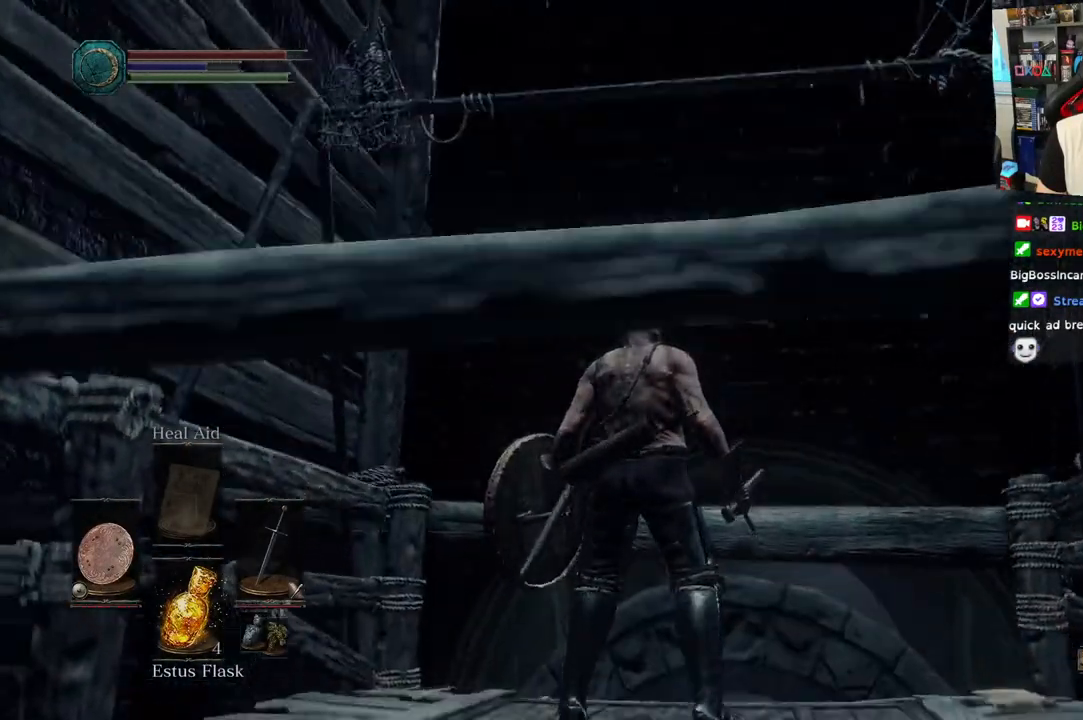
{"dt_ms": 500, "buttons": [], "left_stick": "up", "right_stick": "down", "events": [[483, "left_stick", "up"]]}
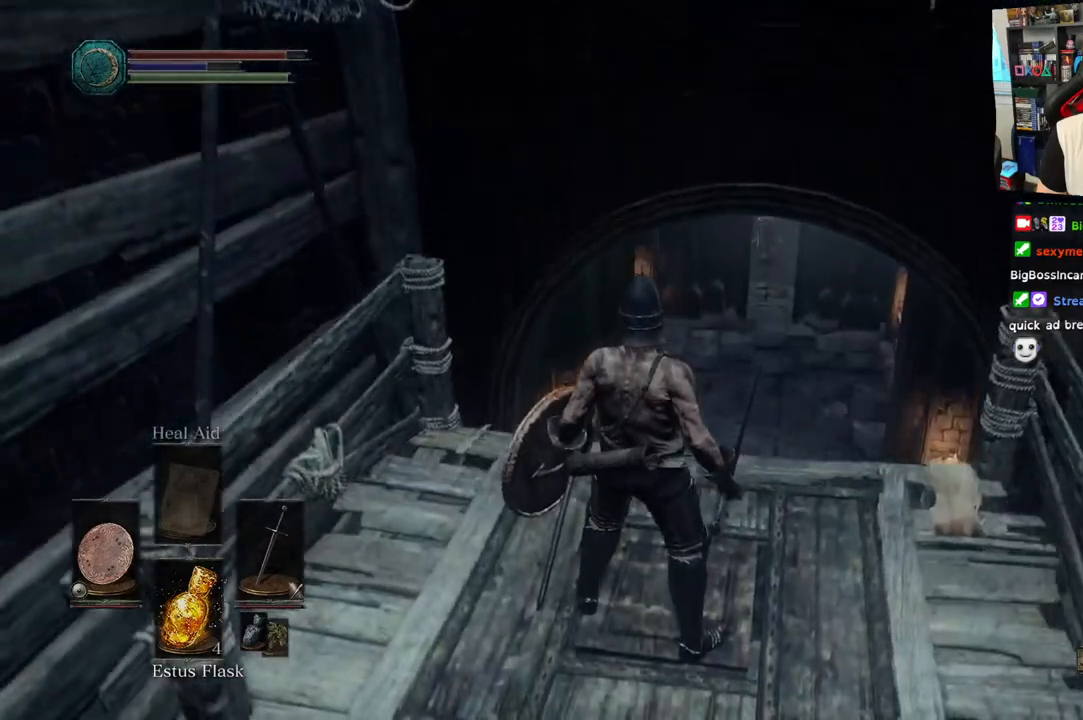
{"dt_ms": 1000, "buttons": [], "left_stick": "center", "right_stick": "center"}
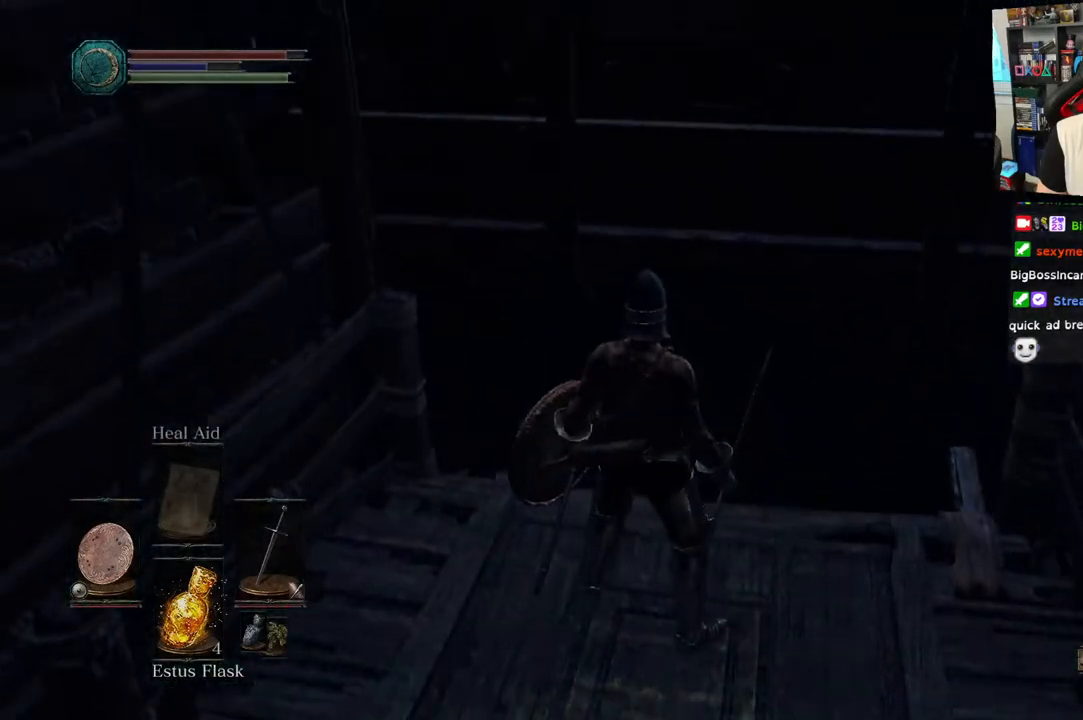
{"dt_ms": 500, "buttons": [], "left_stick": "center", "right_stick": "center", "events": [[50, "right_stick", "up"], [267, "right_stick", "center"]]}
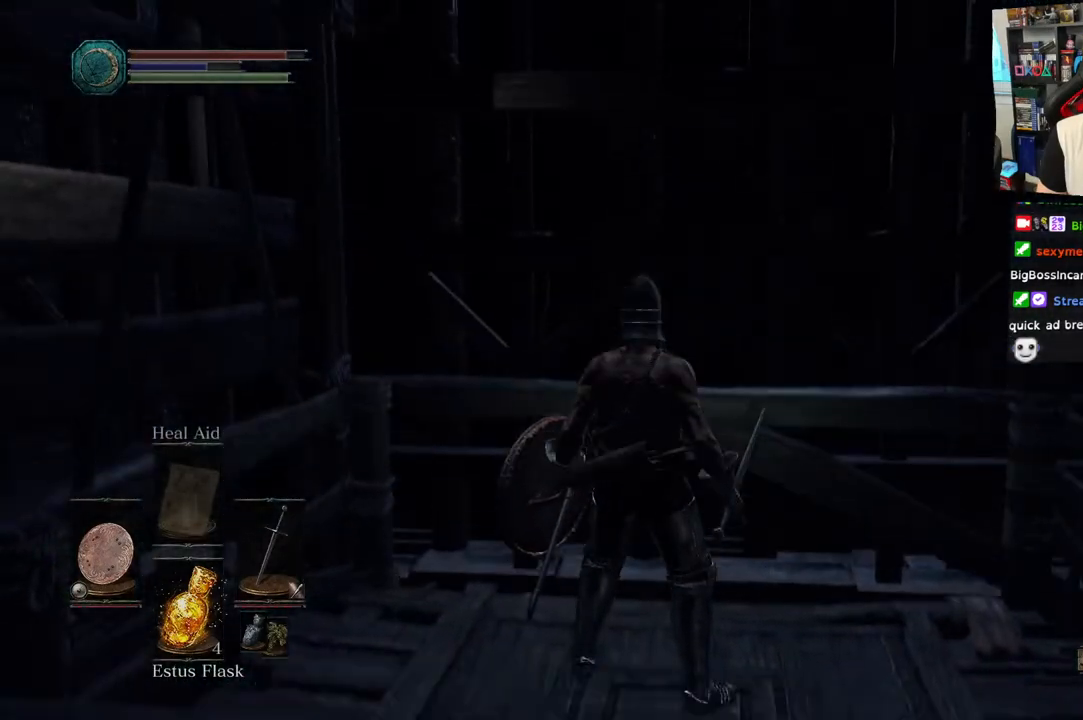
{"dt_ms": 500, "buttons": [], "left_stick": "center", "right_stick": "center", "events": []}
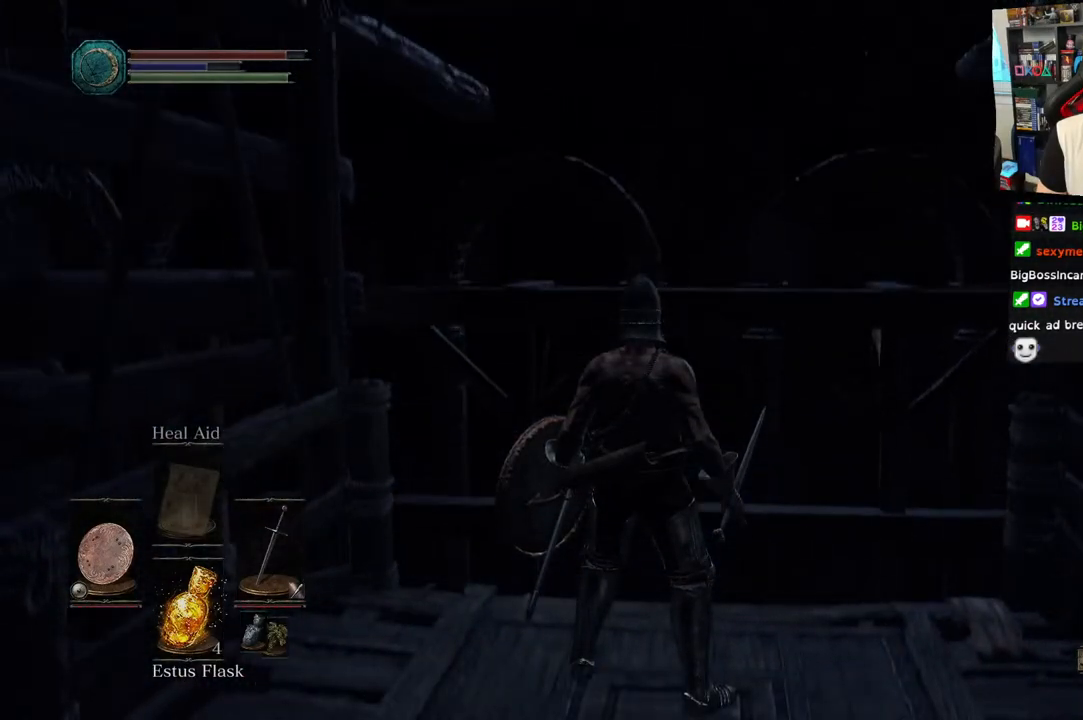
{"dt_ms": 500, "buttons": [], "left_stick": "center", "right_stick": "down", "events": [[67, "right_stick", "down"]]}
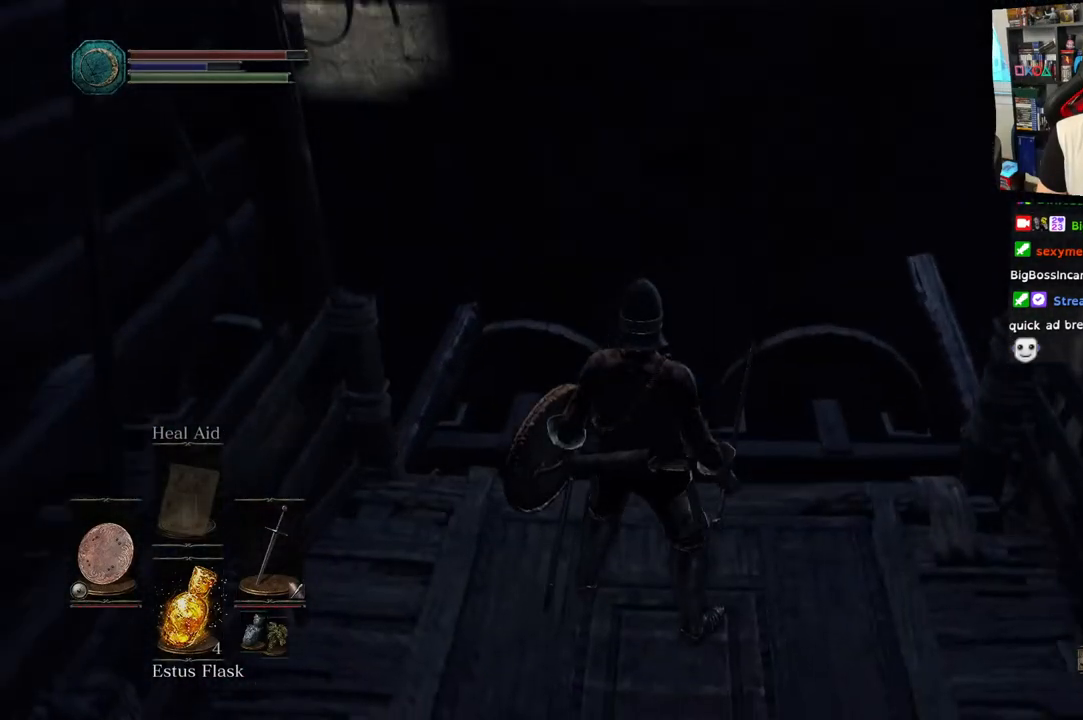
{"dt_ms": 500, "buttons": [], "left_stick": "center", "right_stick": "down", "events": [[400, "right_stick", "center"], [483, "right_stick", "down"]]}
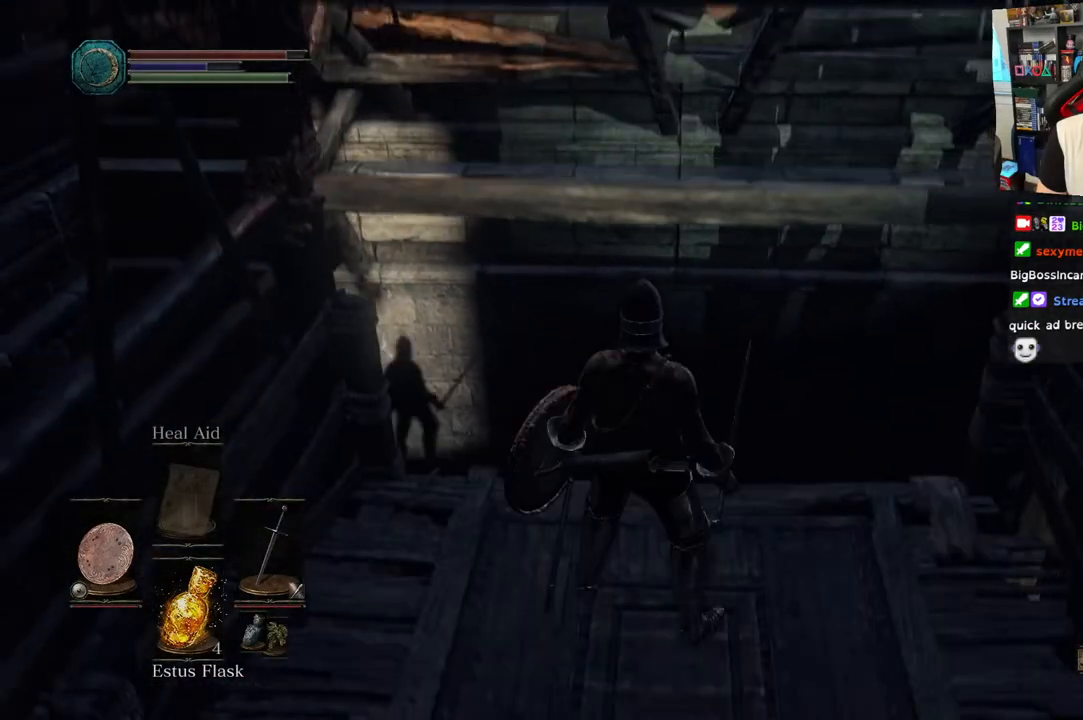
{"dt_ms": 500, "buttons": [], "left_stick": "center", "right_stick": "center", "events": [[283, "right_stick", "center"], [333, "left_stick", "up"], [450, "left_stick", "center"]]}
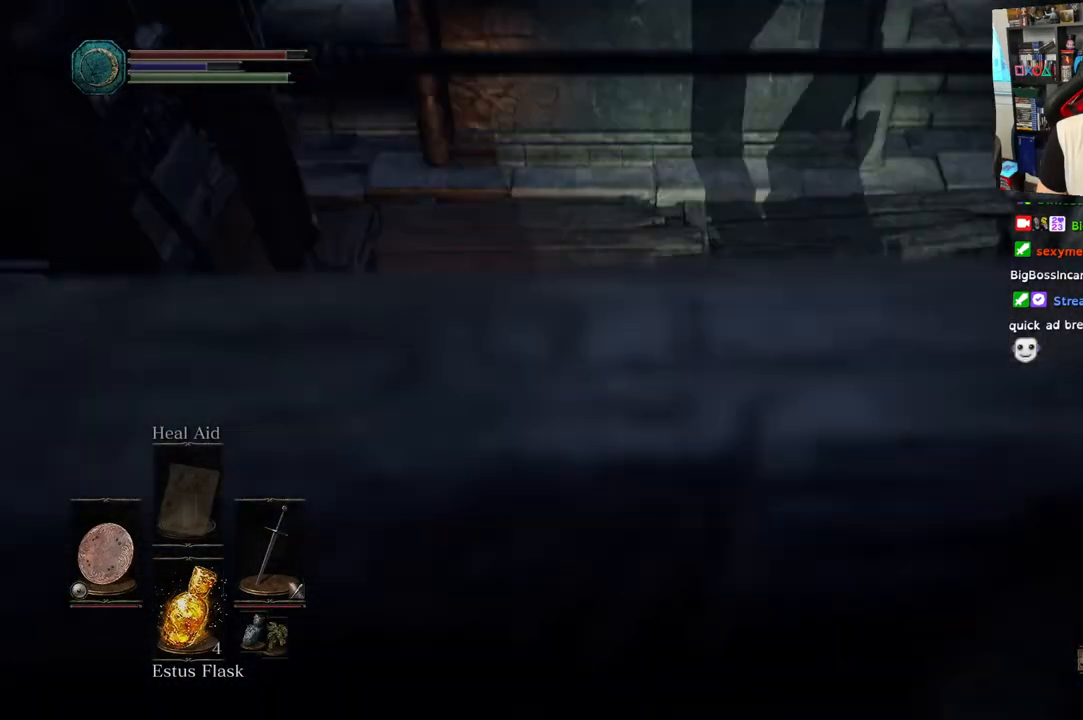
{"dt_ms": 500, "buttons": [], "left_stick": "up", "right_stick": "center", "events": [[167, "left_stick", "up"], [233, "CIRCLE", "down"], [300, "CIRCLE", "up"]]}